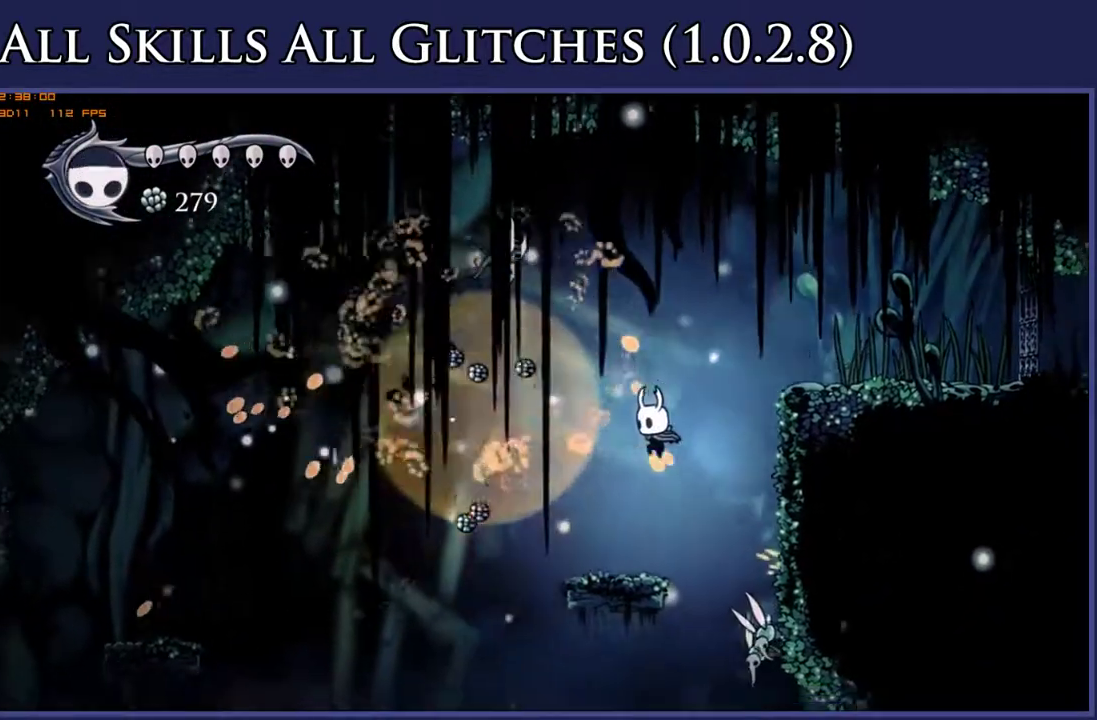
Gameplay with a controller (Xbox layout); each line is a JSON object with the inputs held at the frame after it. "events" lists button and stick changes between this image and that frame as [ms after this image, input, new state], when the widget could be followed in between. This document gives stick clicks only as held states, not as events. Not read: L3 SELECT left_stick.
{"buttons": ["DPAD_DOWN", "DPAD_RIGHT"], "right_stick": "center", "events": [[150, "DPAD_LEFT", "up"], [233, "DPAD_RIGHT", "down"], [267, "DPAD_DOWN", "down"], [283, "A", "down"], [500, "A", "up"]]}
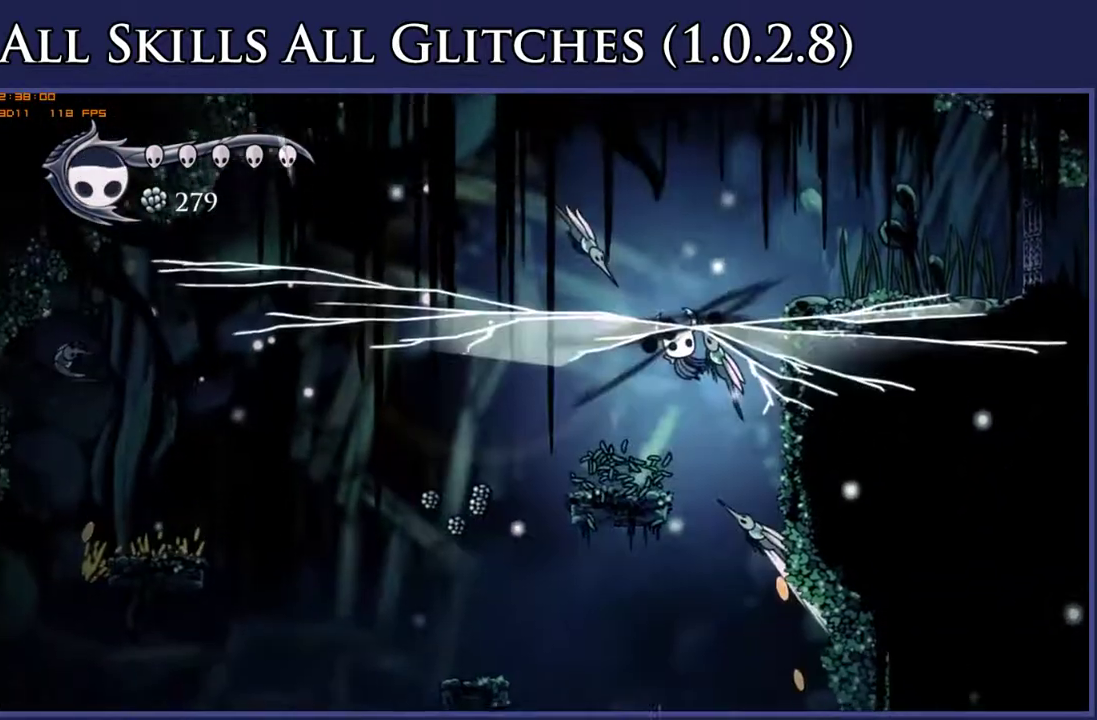
{"buttons": ["DPAD_DOWN", "DPAD_RIGHT"], "right_stick": "center", "events": [[67, "X", "down"], [233, "X", "up"]]}
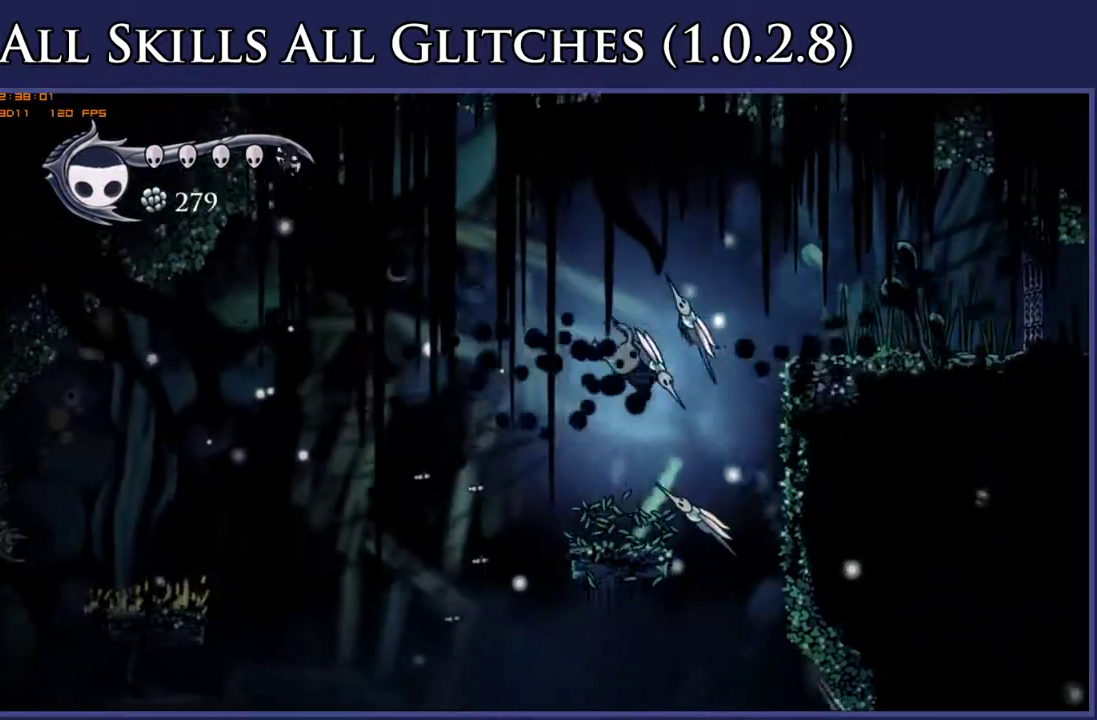
{"buttons": ["DPAD_DOWN"], "right_stick": "center", "events": [[250, "X", "down"], [300, "DPAD_RIGHT", "up"], [417, "X", "up"]]}
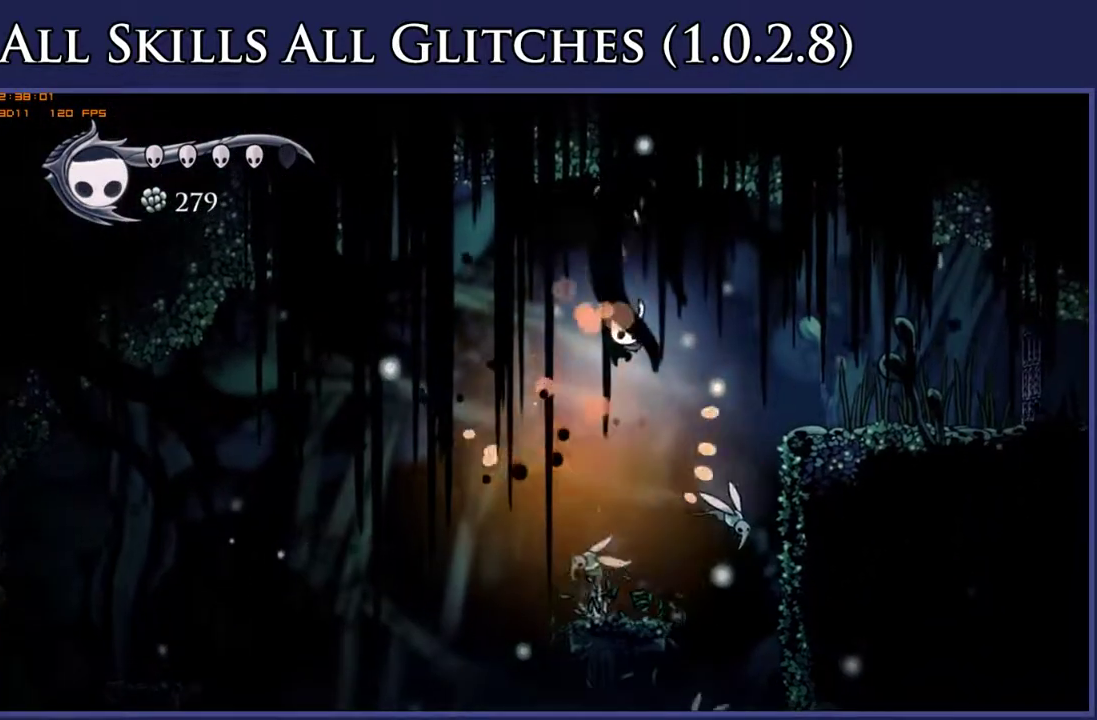
{"buttons": ["DPAD_DOWN", "DPAD_RIGHT"], "right_stick": "center", "events": [[183, "DPAD_RIGHT", "down"], [283, "DPAD_RIGHT", "up"], [300, "X", "down"], [317, "DPAD_LEFT", "down"], [450, "DPAD_LEFT", "up"], [483, "DPAD_RIGHT", "down"], [483, "X", "up"]]}
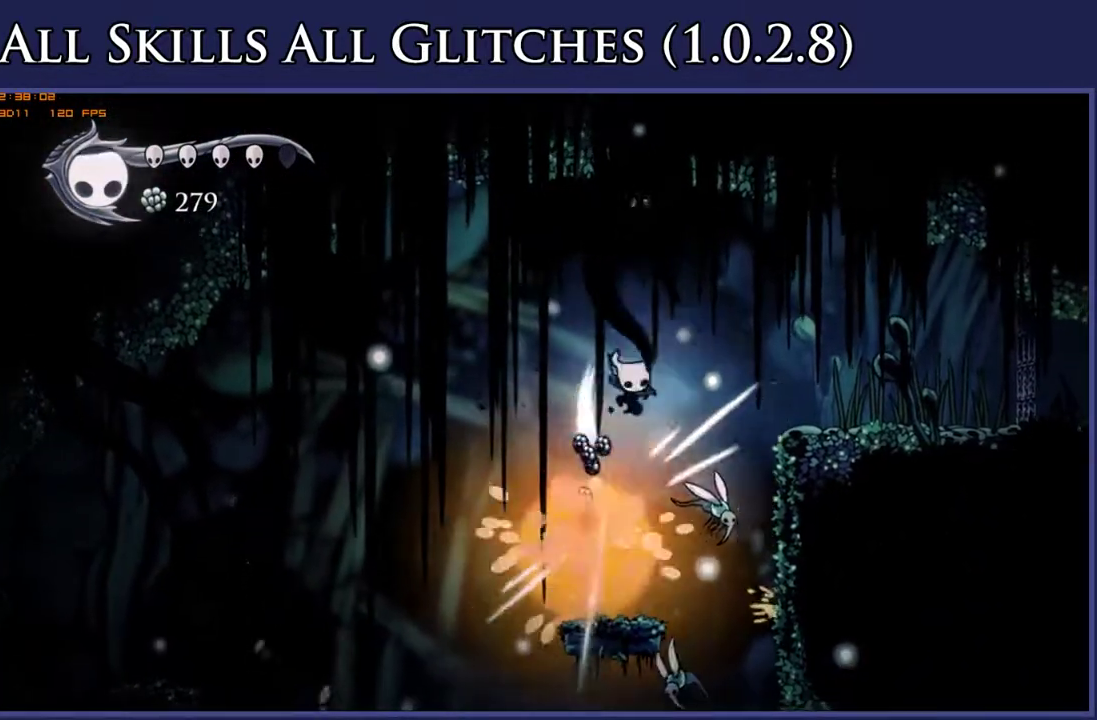
{"buttons": ["X", "DPAD_DOWN", "DPAD_RIGHT"], "right_stick": "center", "events": [[183, "DPAD_RIGHT", "up"], [367, "DPAD_RIGHT", "down"], [383, "X", "down"]]}
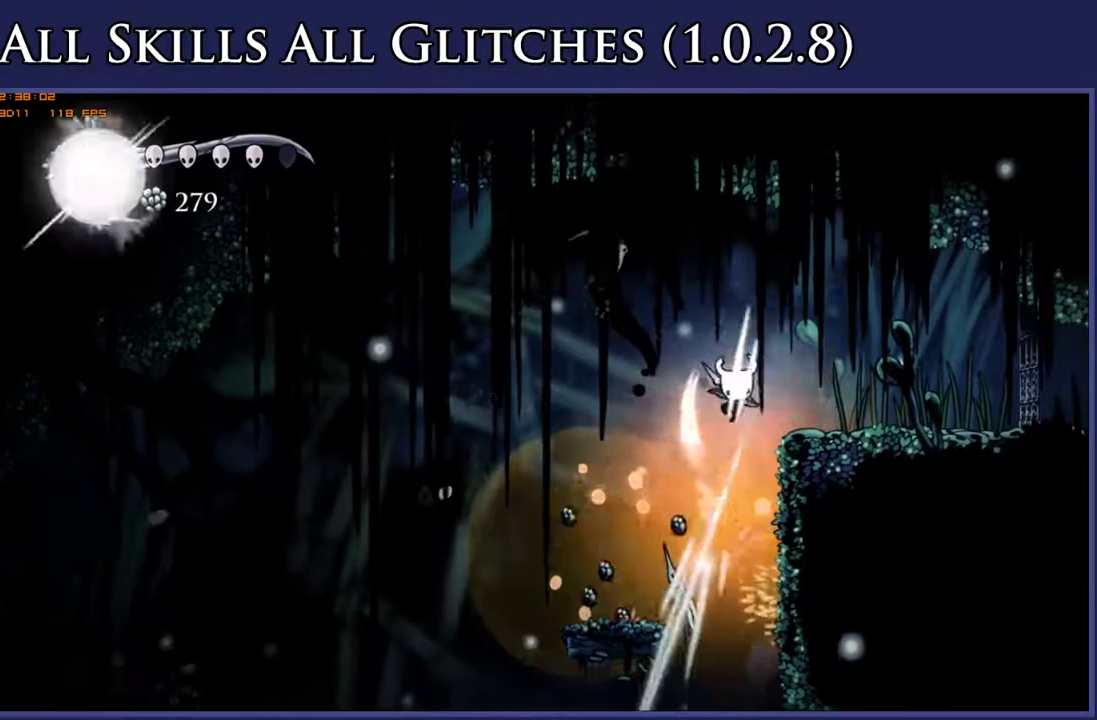
{"buttons": ["X", "DPAD_DOWN", "DPAD_RIGHT"], "right_stick": "center", "events": [[33, "X", "up"], [100, "DPAD_RIGHT", "up"], [317, "DPAD_LEFT", "down"], [383, "DPAD_LEFT", "up"], [417, "DPAD_RIGHT", "down"], [483, "X", "down"]]}
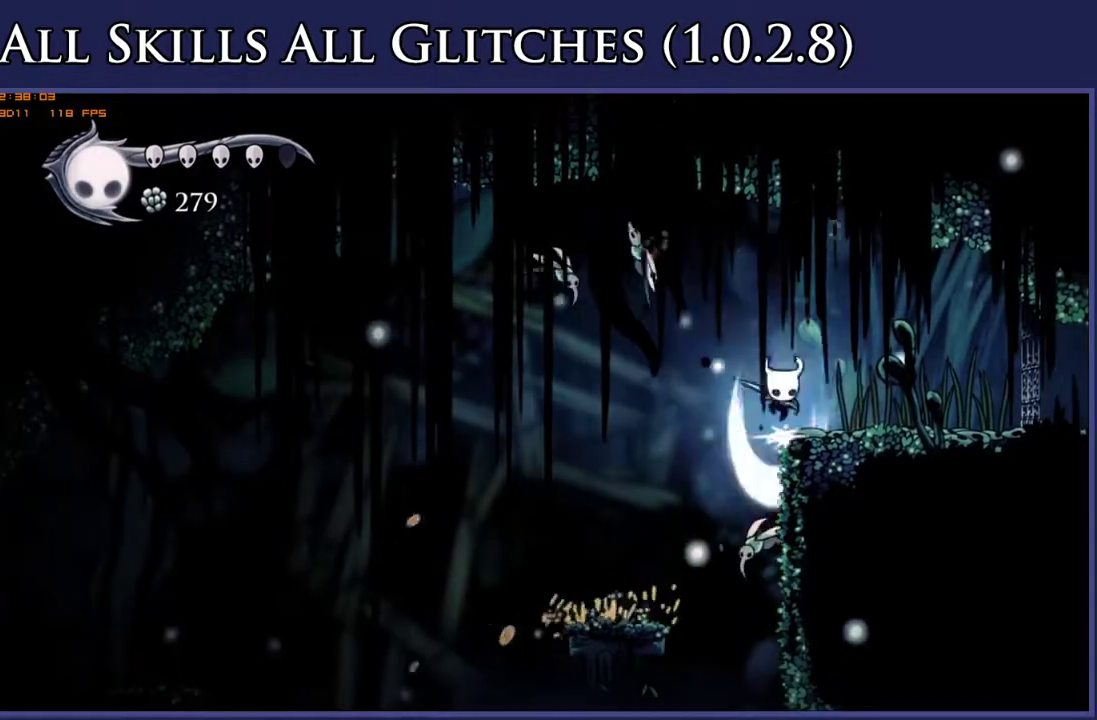
{"buttons": ["DPAD_RIGHT"], "right_stick": "center", "events": [[183, "X", "up"], [383, "DPAD_DOWN", "up"]]}
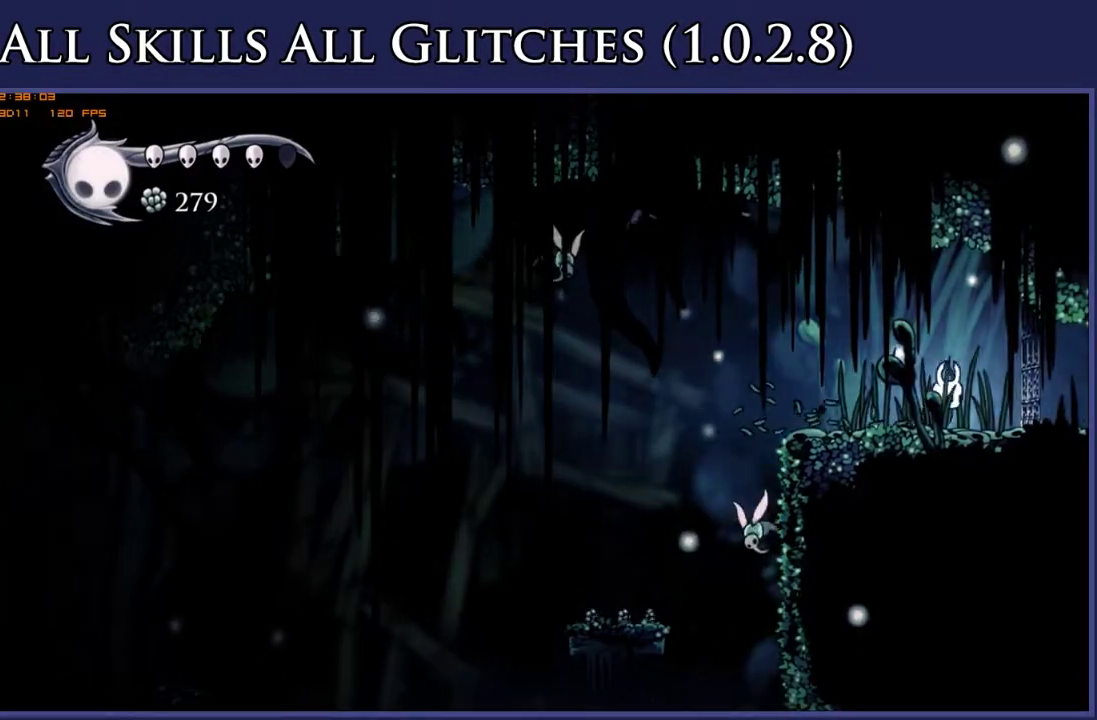
{"buttons": [], "right_stick": "center", "events": [[67, "DPAD_RIGHT", "up"], [117, "A", "down"], [133, "DPAD_LEFT", "down"], [217, "A", "up"], [233, "DPAD_LEFT", "up"], [317, "Y", "down"], [417, "Y", "up"]]}
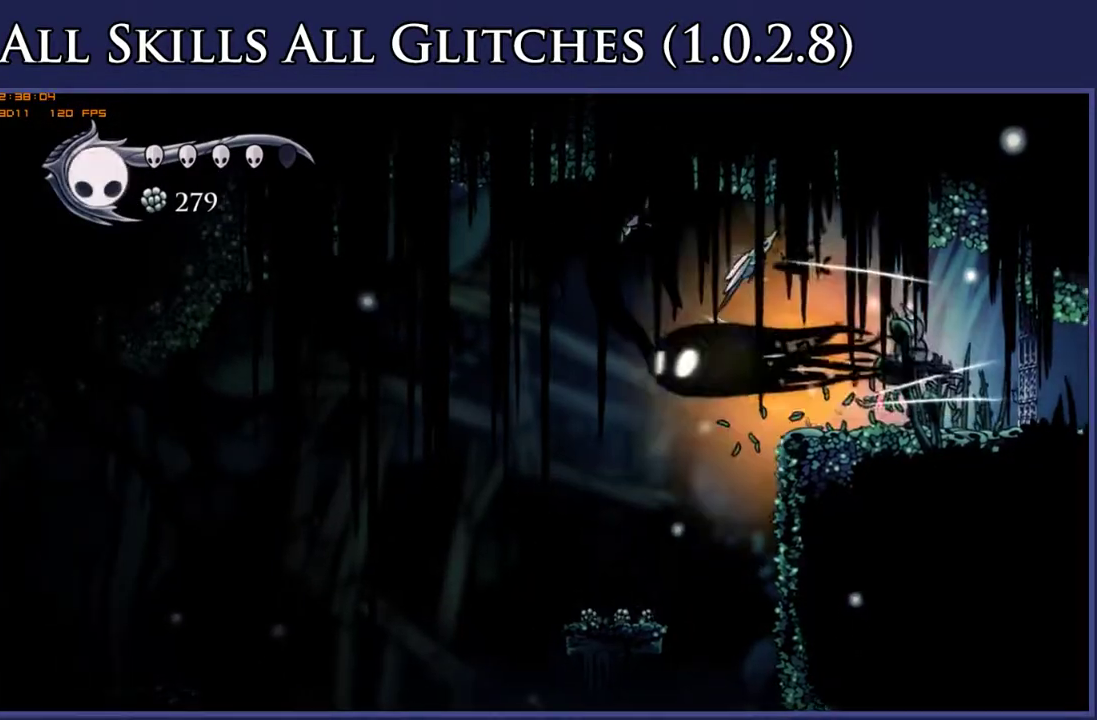
{"buttons": ["DPAD_LEFT"], "right_stick": "center", "events": [[200, "DPAD_RIGHT", "down"], [367, "DPAD_RIGHT", "up"], [483, "DPAD_LEFT", "down"]]}
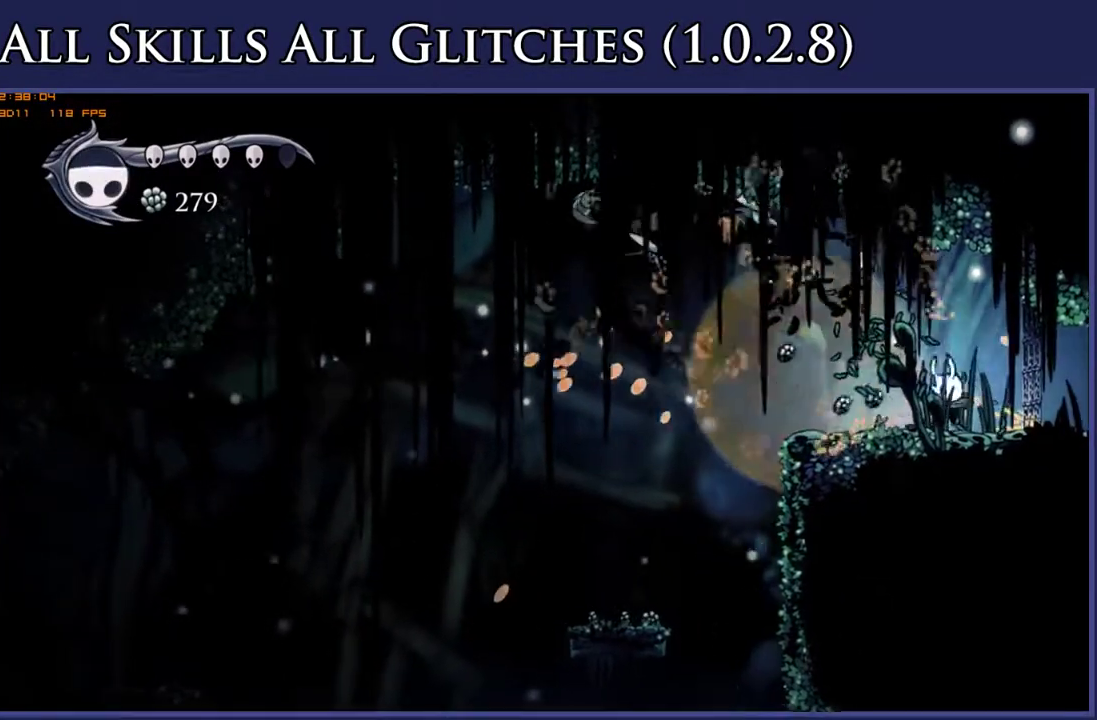
{"buttons": ["A", "DPAD_LEFT"], "right_stick": "center", "events": [[200, "A", "down"]]}
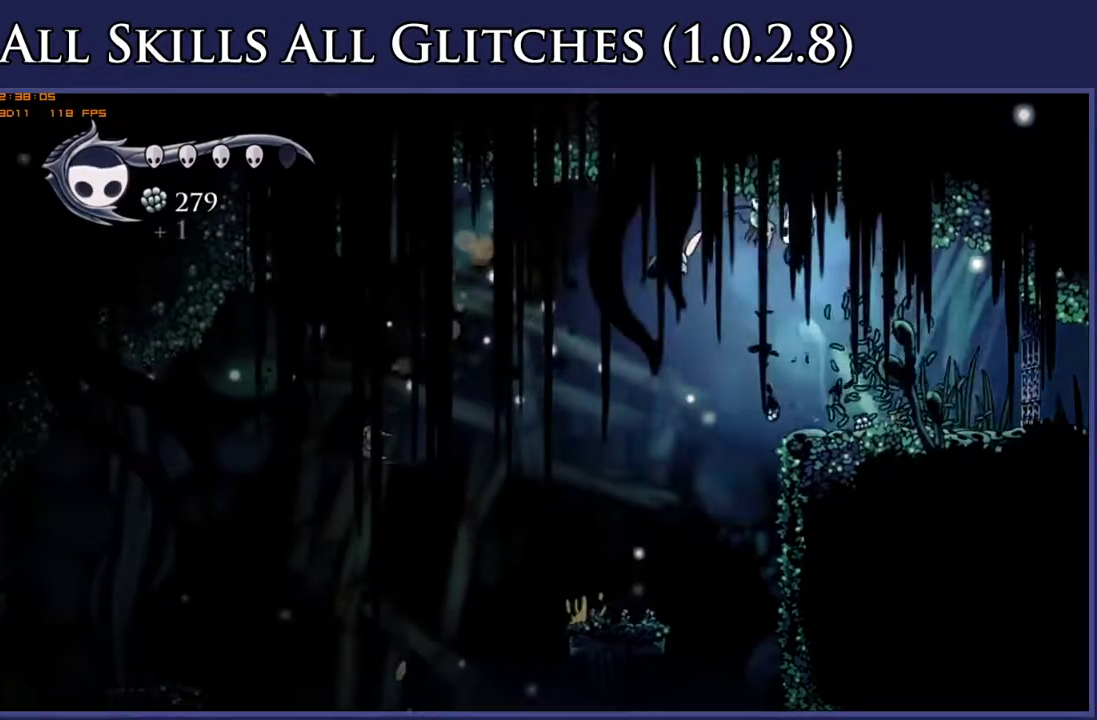
{"buttons": ["DPAD_RIGHT"], "right_stick": "center", "events": [[17, "A", "up"], [17, "X", "down"], [50, "DPAD_LEFT", "up"], [67, "DPAD_RIGHT", "down"], [200, "X", "up"]]}
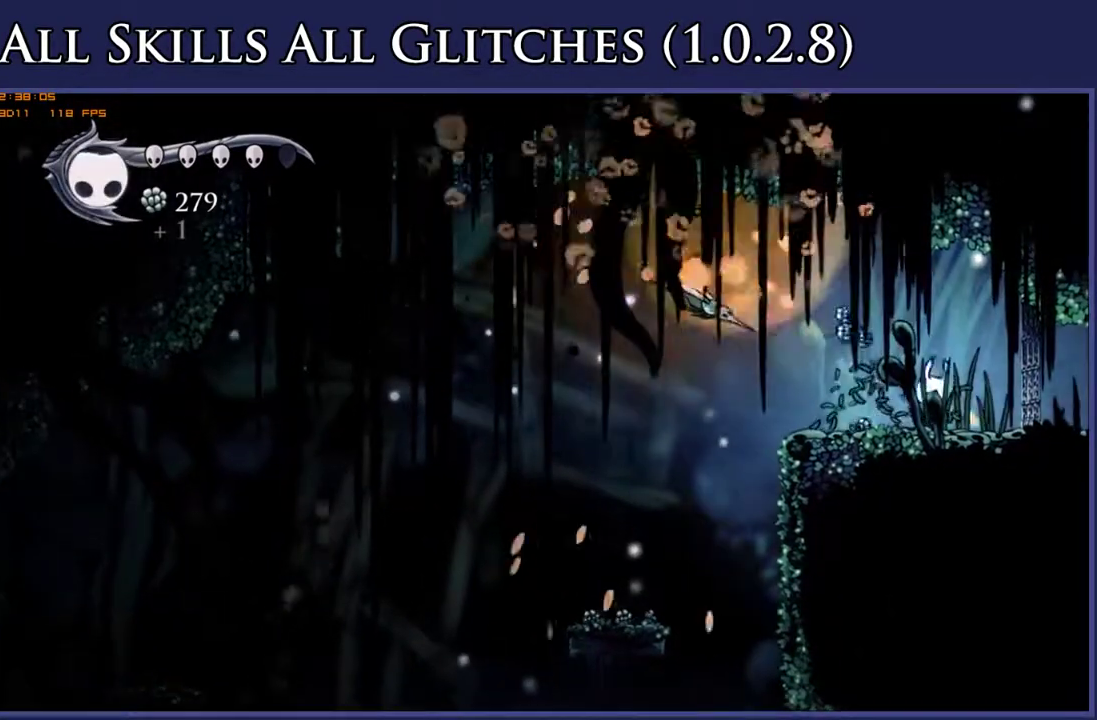
{"buttons": ["DPAD_UP"], "right_stick": "center", "events": [[83, "DPAD_RIGHT", "up"], [167, "DPAD_LEFT", "down"], [233, "DPAD_UP", "down"], [250, "X", "down"], [300, "DPAD_LEFT", "up"], [333, "DPAD_RIGHT", "down"], [333, "DPAD_UP", "up"], [383, "DPAD_UP", "down"], [400, "X", "up"], [483, "DPAD_RIGHT", "up"]]}
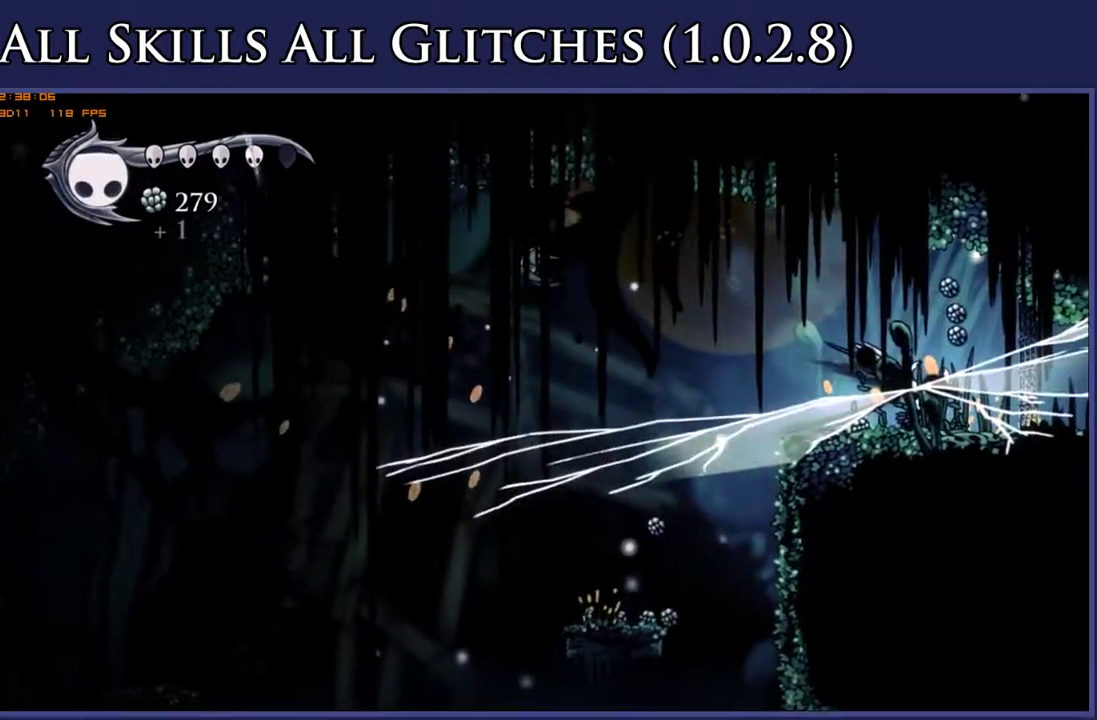
{"buttons": ["X", "DPAD_UP"], "right_stick": "center", "events": [[467, "X", "down"]]}
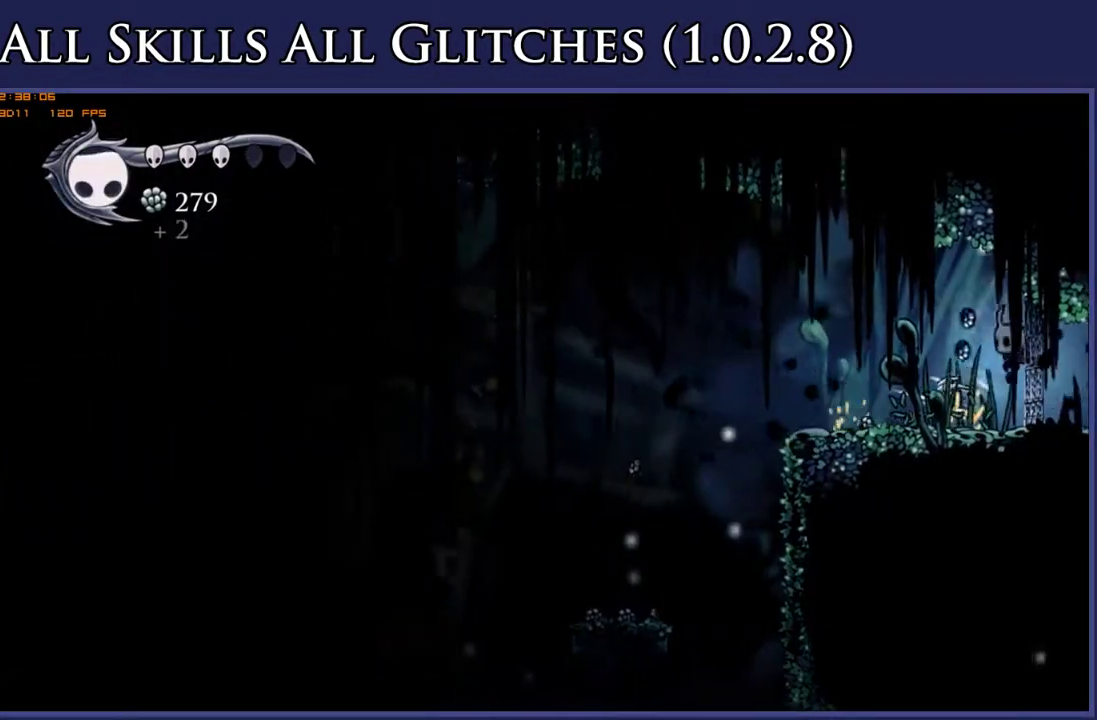
{"buttons": ["DPAD_UP", "DPAD_LEFT"], "right_stick": "center", "events": [[83, "X", "up"], [217, "DPAD_LEFT", "down"]]}
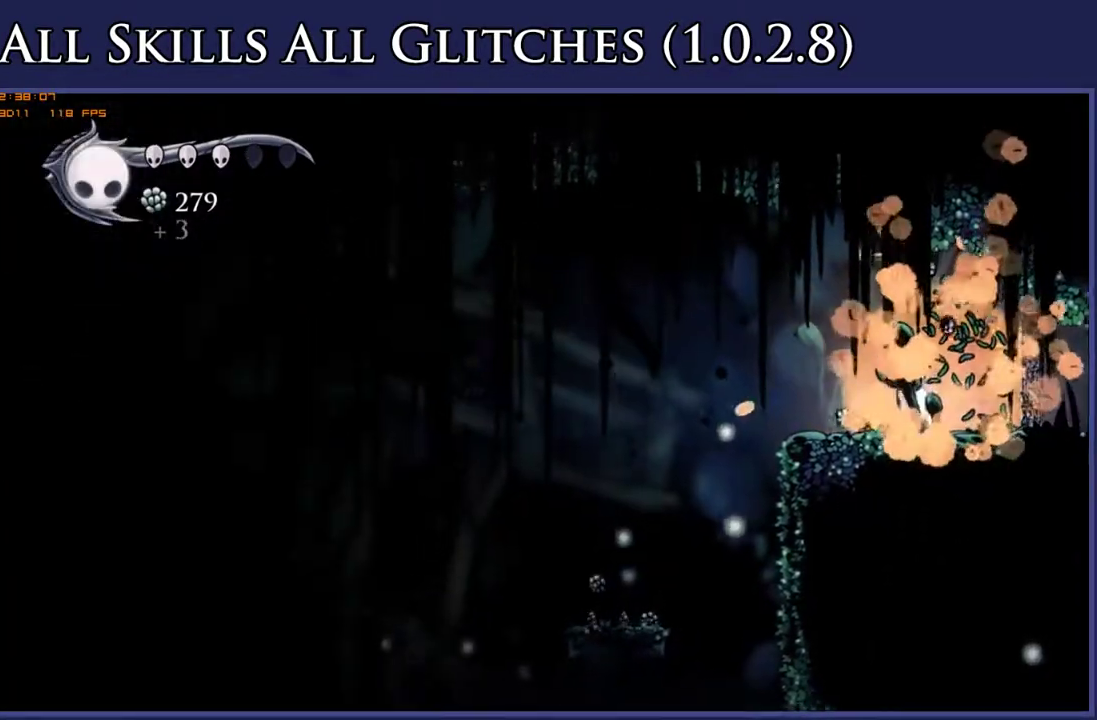
{"buttons": [], "right_stick": "center", "events": [[83, "DPAD_LEFT", "up"], [100, "DPAD_UP", "up"]]}
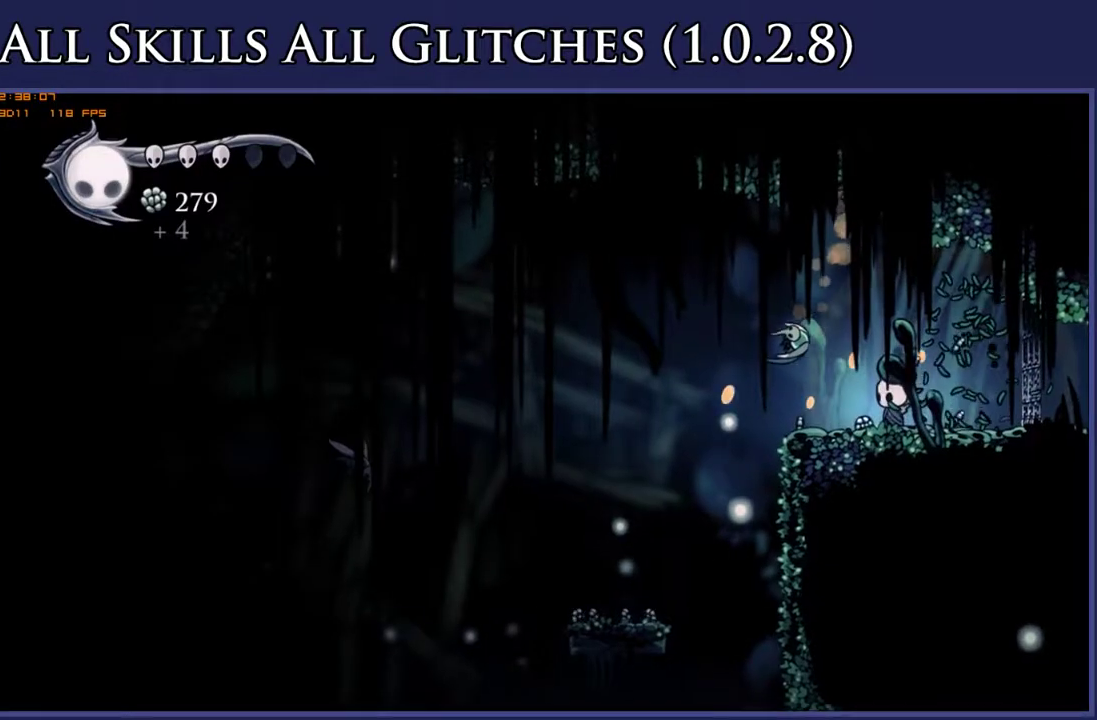
{"buttons": ["A", "DPAD_LEFT"], "right_stick": "center", "events": [[67, "DPAD_LEFT", "down"], [417, "A", "down"]]}
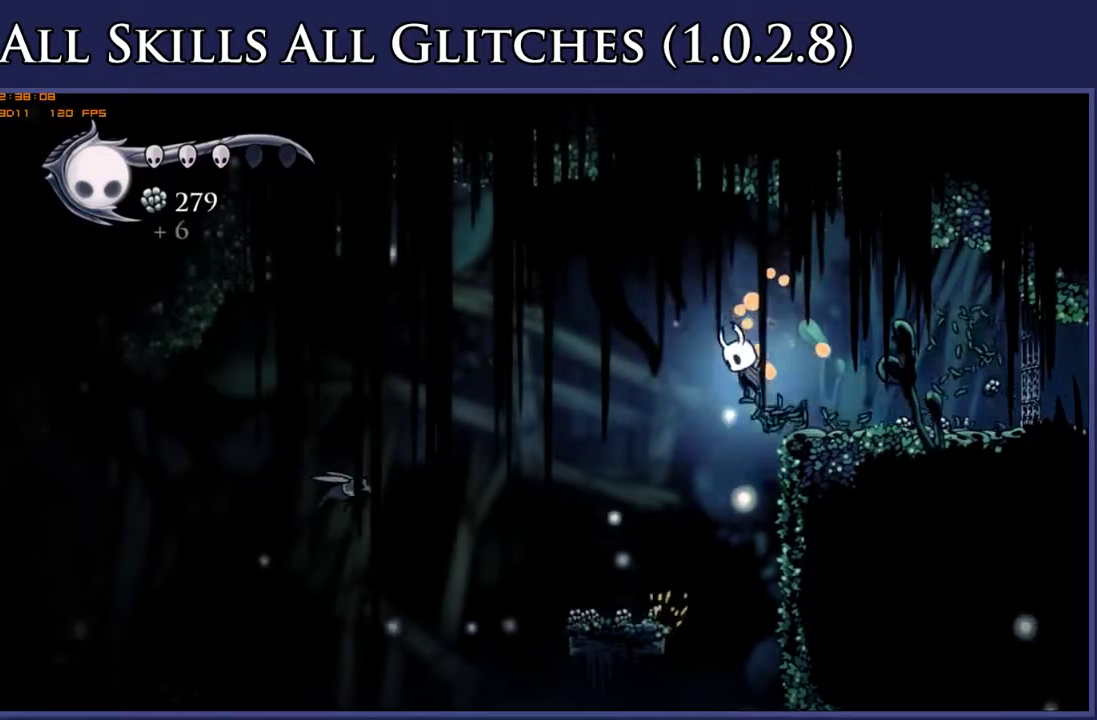
{"buttons": ["DPAD_LEFT"], "right_stick": "center", "events": [[33, "A", "up"], [400, "Y", "down"], [500, "Y", "up"]]}
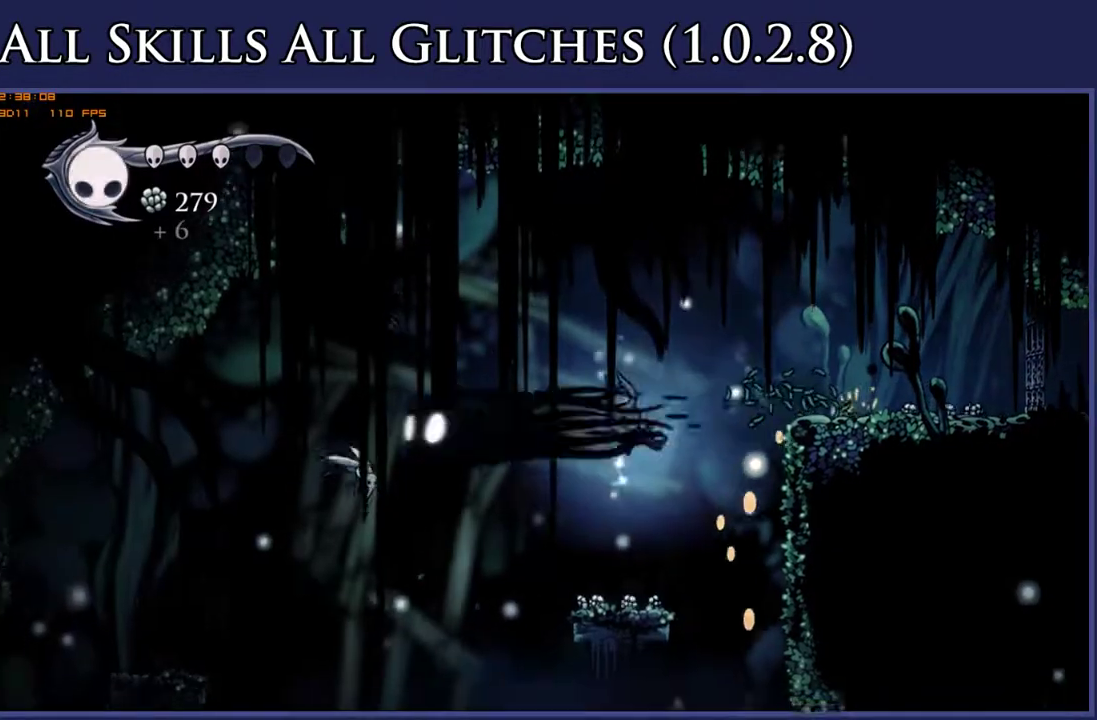
{"buttons": [], "right_stick": "center", "events": [[67, "DPAD_LEFT", "up"]]}
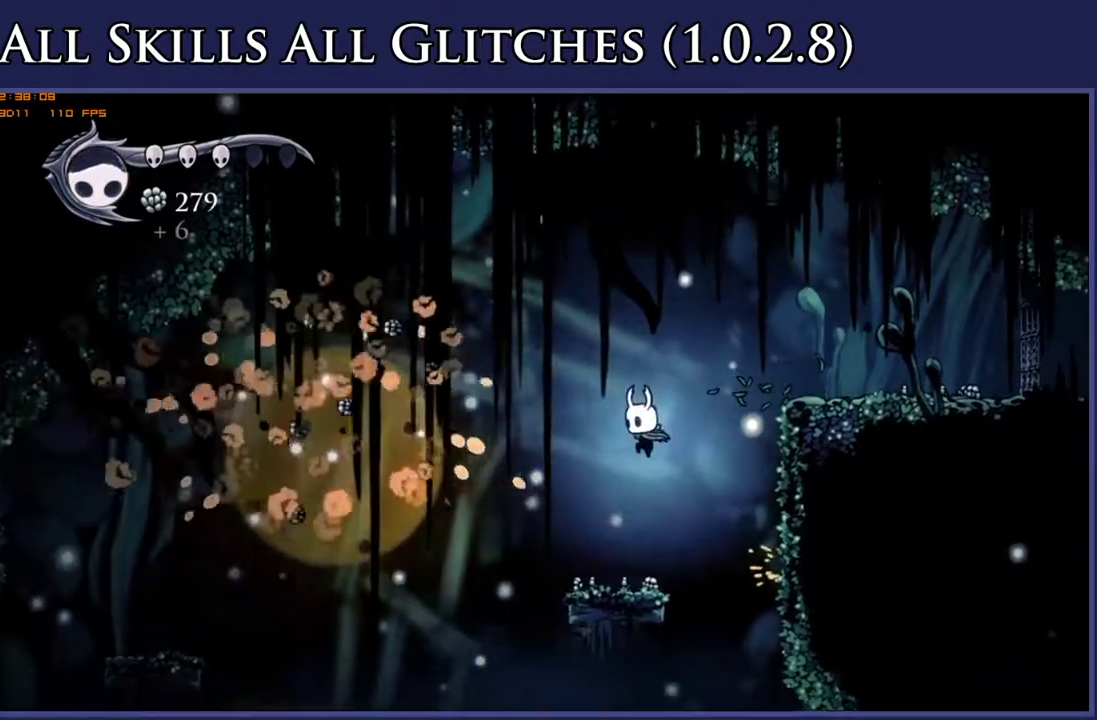
{"buttons": ["A", "DPAD_LEFT"], "right_stick": "center", "events": [[350, "DPAD_LEFT", "down"], [467, "A", "down"]]}
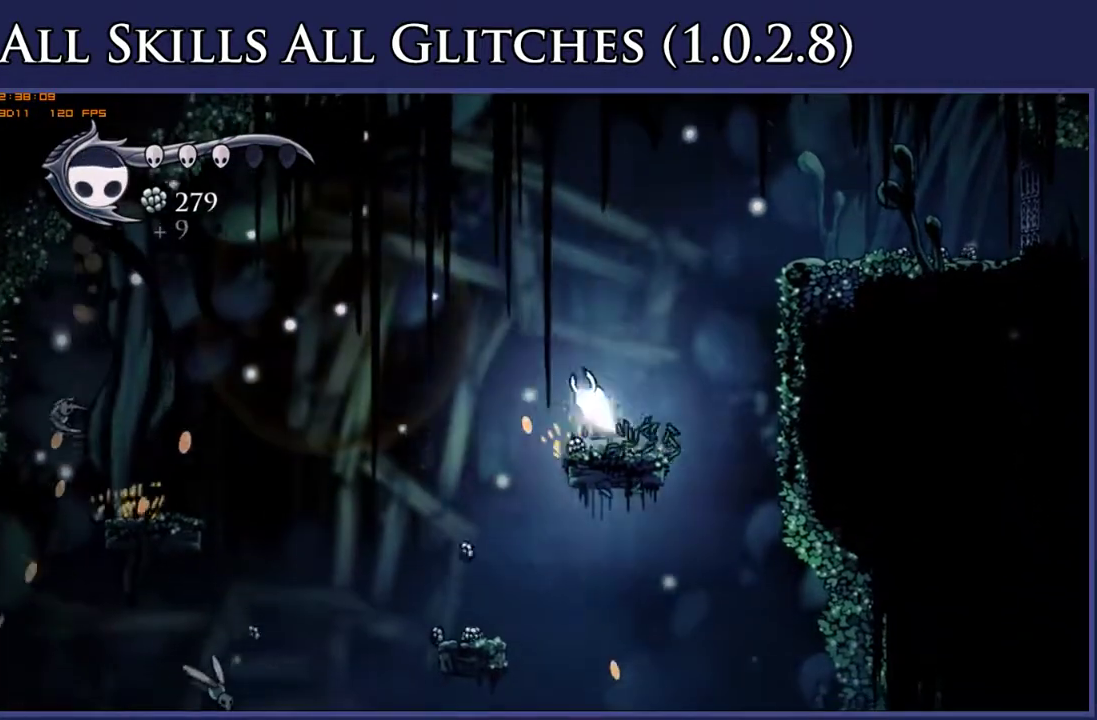
{"buttons": [], "right_stick": "center", "events": [[167, "A", "up"], [483, "DPAD_LEFT", "up"]]}
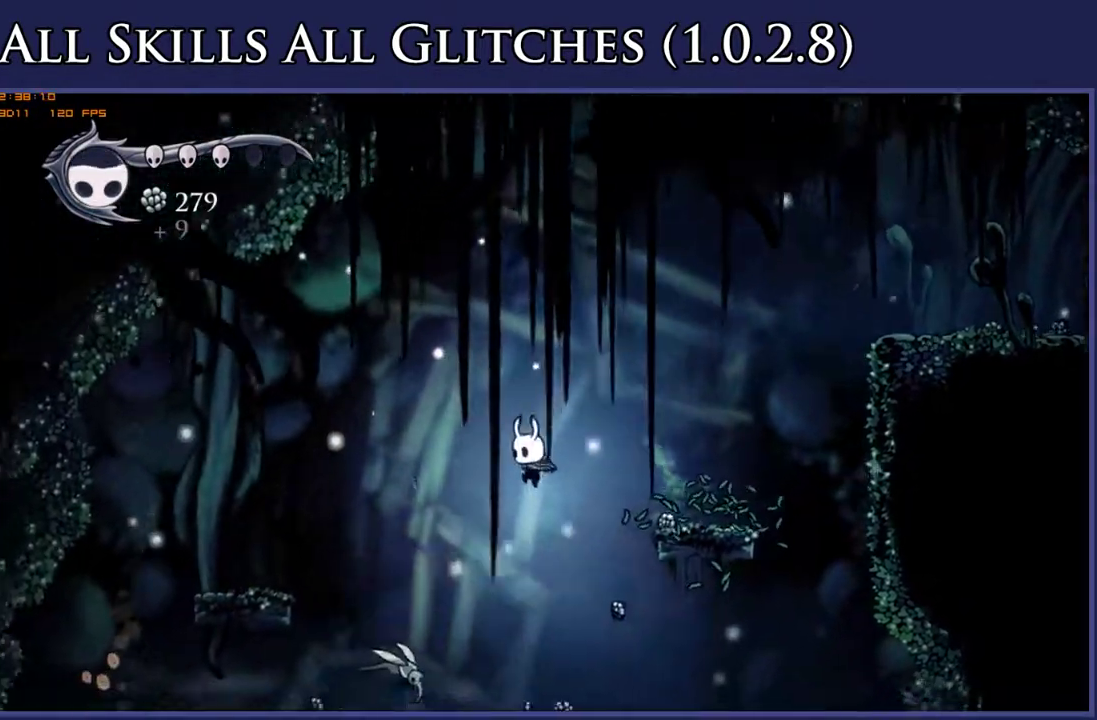
{"buttons": [], "right_stick": "center", "events": [[367, "X", "down"], [467, "X", "up"]]}
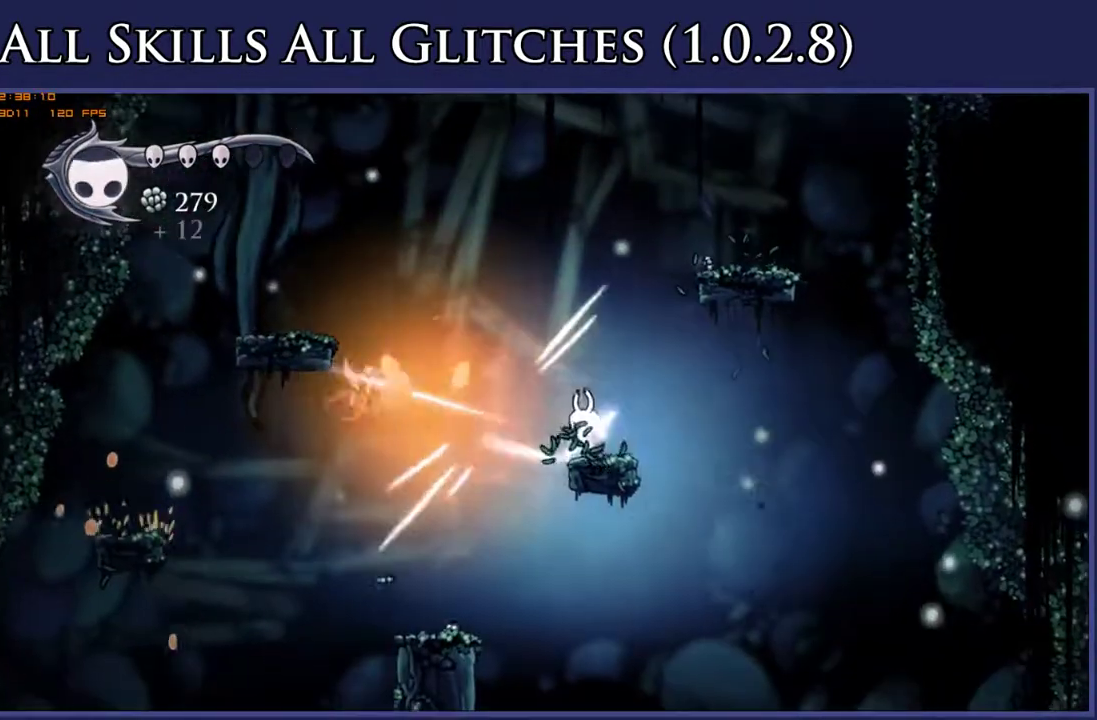
{"buttons": ["A", "DPAD_DOWN", "DPAD_LEFT"], "right_stick": "center", "events": [[100, "DPAD_RIGHT", "down"], [117, "A", "down"], [183, "DPAD_DOWN", "down"], [283, "DPAD_RIGHT", "up"], [300, "DPAD_DOWN", "up"], [317, "DPAD_LEFT", "down"], [450, "DPAD_DOWN", "down"]]}
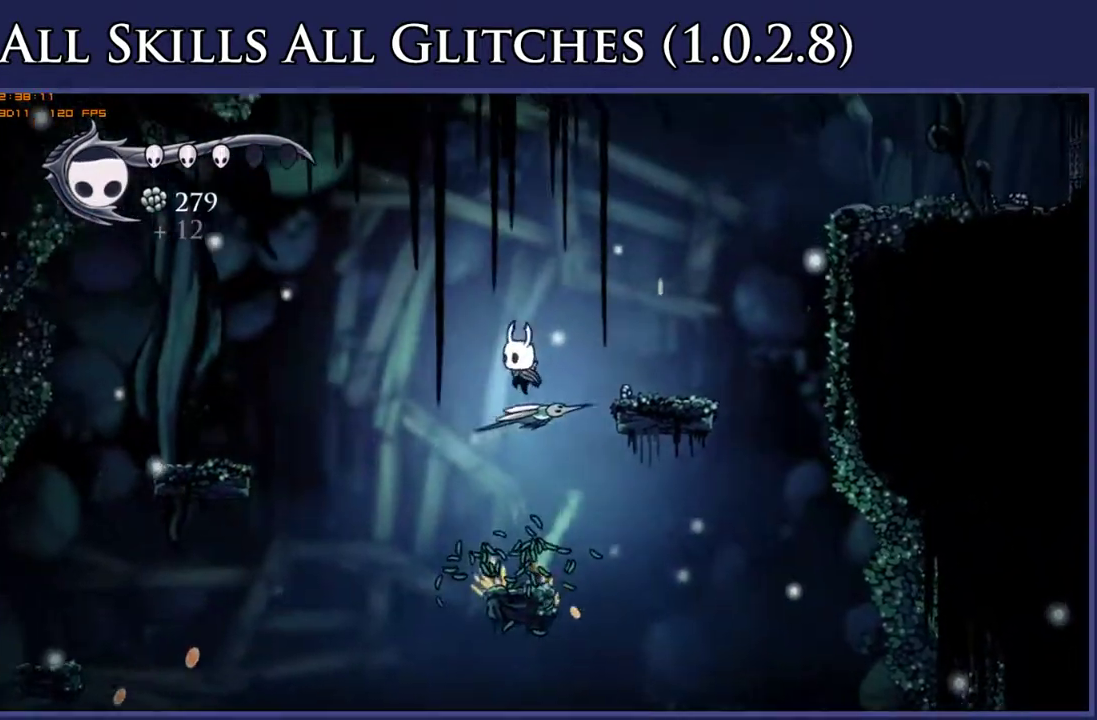
{"buttons": ["DPAD_LEFT"], "right_stick": "center", "events": [[17, "DPAD_LEFT", "up"], [33, "A", "up"], [50, "X", "down"], [117, "DPAD_RIGHT", "down"], [300, "X", "up"], [333, "DPAD_RIGHT", "up"], [367, "DPAD_DOWN", "up"], [367, "DPAD_LEFT", "down"]]}
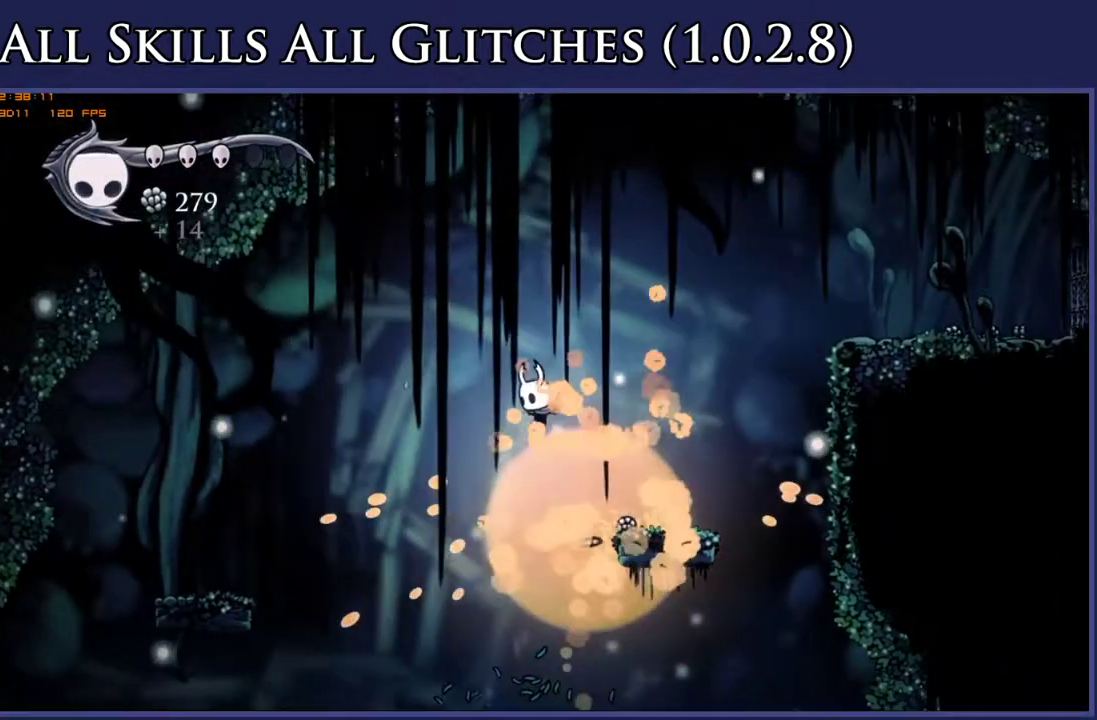
{"buttons": ["A"], "right_stick": "center", "events": [[83, "DPAD_LEFT", "up"], [500, "A", "down"]]}
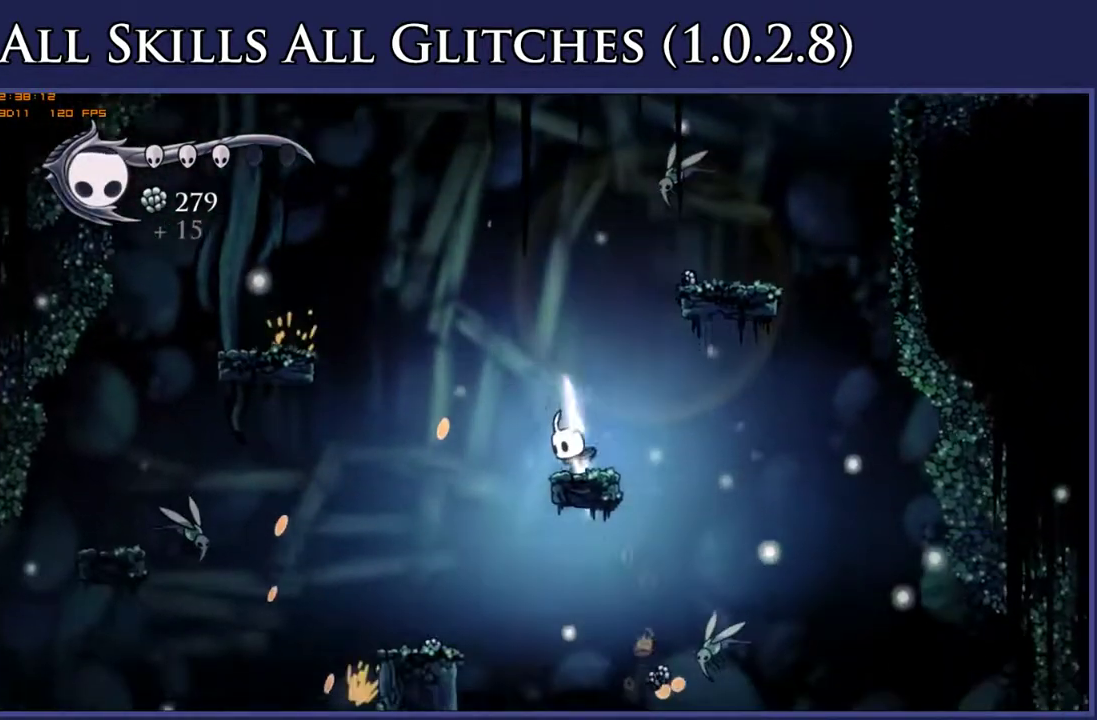
{"buttons": ["X", "DPAD_UP", "DPAD_LEFT"], "right_stick": "center", "events": [[67, "DPAD_RIGHT", "down"], [267, "DPAD_UP", "down"], [367, "DPAD_RIGHT", "up"], [383, "X", "down"], [400, "A", "up"], [433, "DPAD_LEFT", "down"]]}
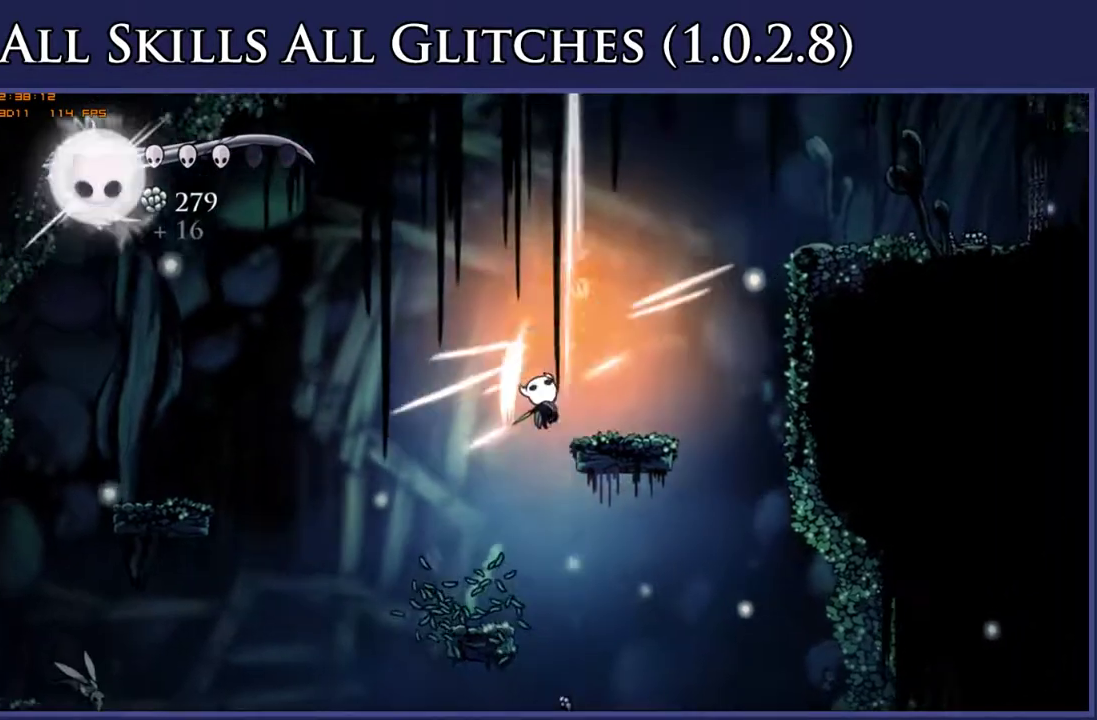
{"buttons": [], "right_stick": "center", "events": [[50, "X", "up"], [150, "DPAD_UP", "up"], [183, "DPAD_LEFT", "up"]]}
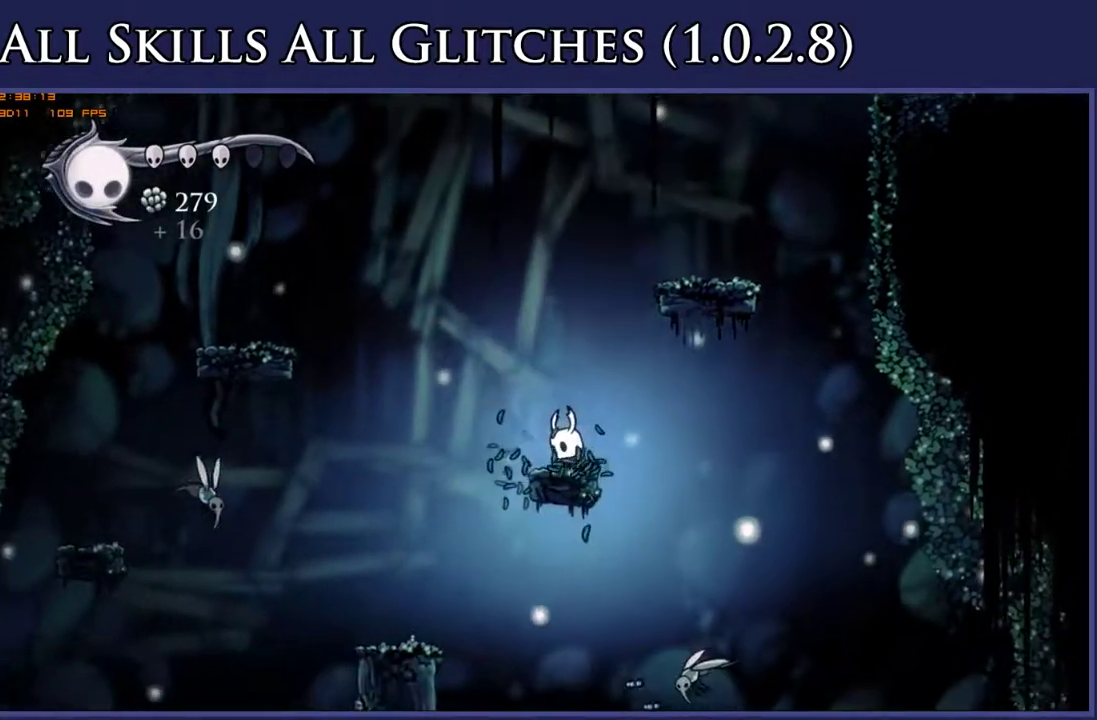
{"buttons": [], "right_stick": "center", "events": [[50, "DPAD_LEFT", "down"], [167, "DPAD_LEFT", "up"], [167, "Y", "down"], [267, "Y", "up"]]}
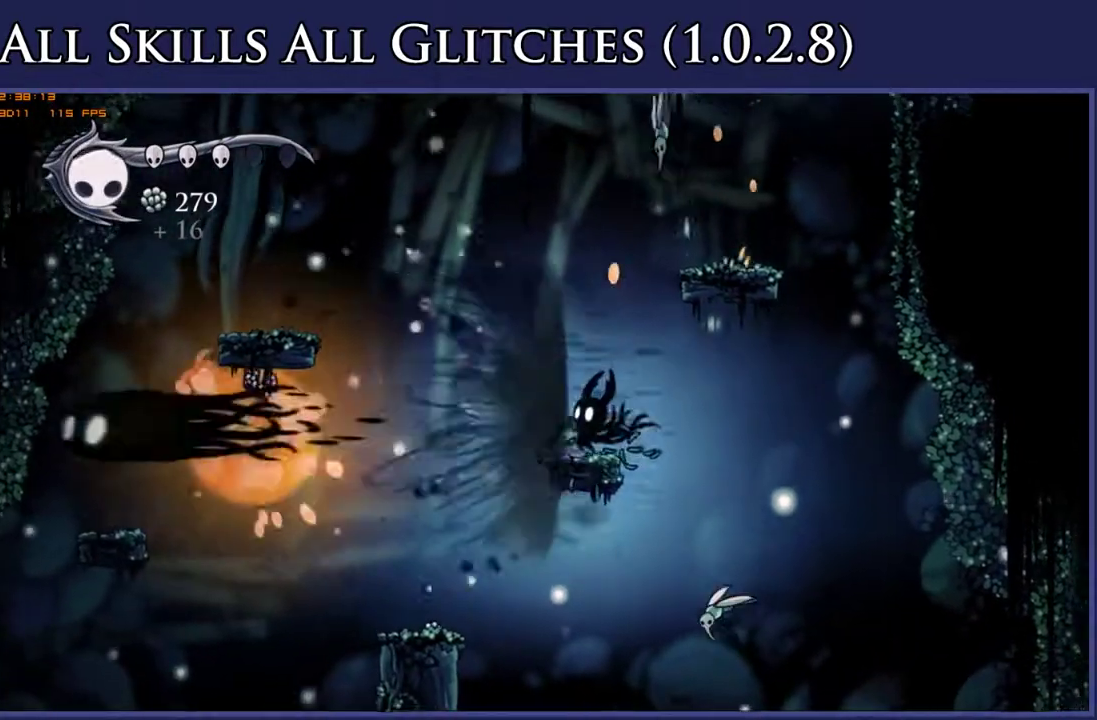
{"buttons": ["X", "DPAD_UP"], "right_stick": "center", "events": [[283, "A", "down"], [283, "DPAD_UP", "down"], [350, "X", "down"], [367, "A", "up"]]}
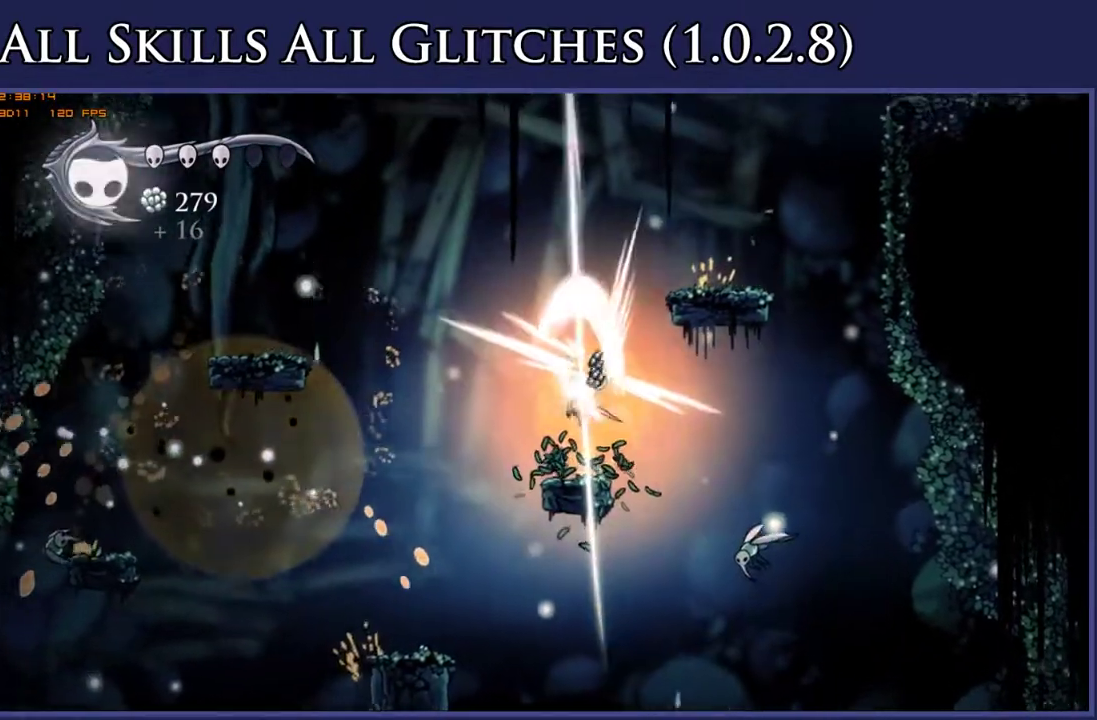
{"buttons": ["DPAD_RIGHT"], "right_stick": "center", "events": [[17, "X", "up"], [250, "DPAD_UP", "up"], [483, "DPAD_RIGHT", "down"]]}
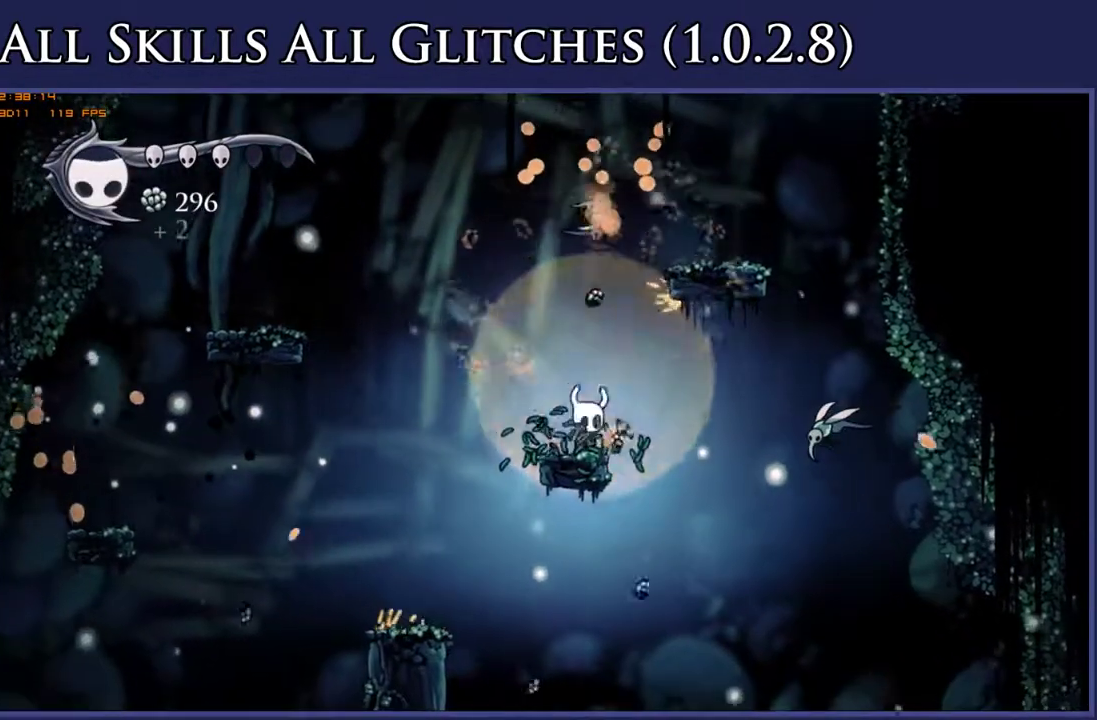
{"buttons": [], "right_stick": "center", "events": [[33, "Y", "down"], [50, "DPAD_RIGHT", "up"], [150, "Y", "up"]]}
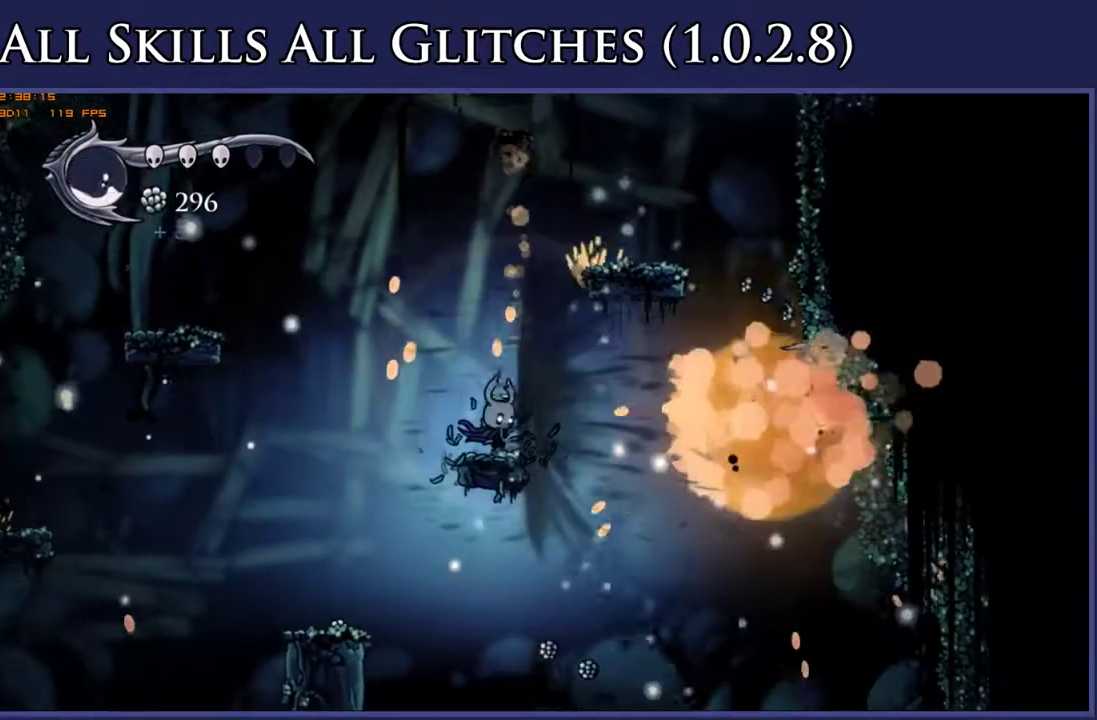
{"buttons": ["DPAD_RIGHT"], "right_stick": "center", "events": [[50, "A", "down"], [217, "DPAD_RIGHT", "down"], [500, "A", "up"]]}